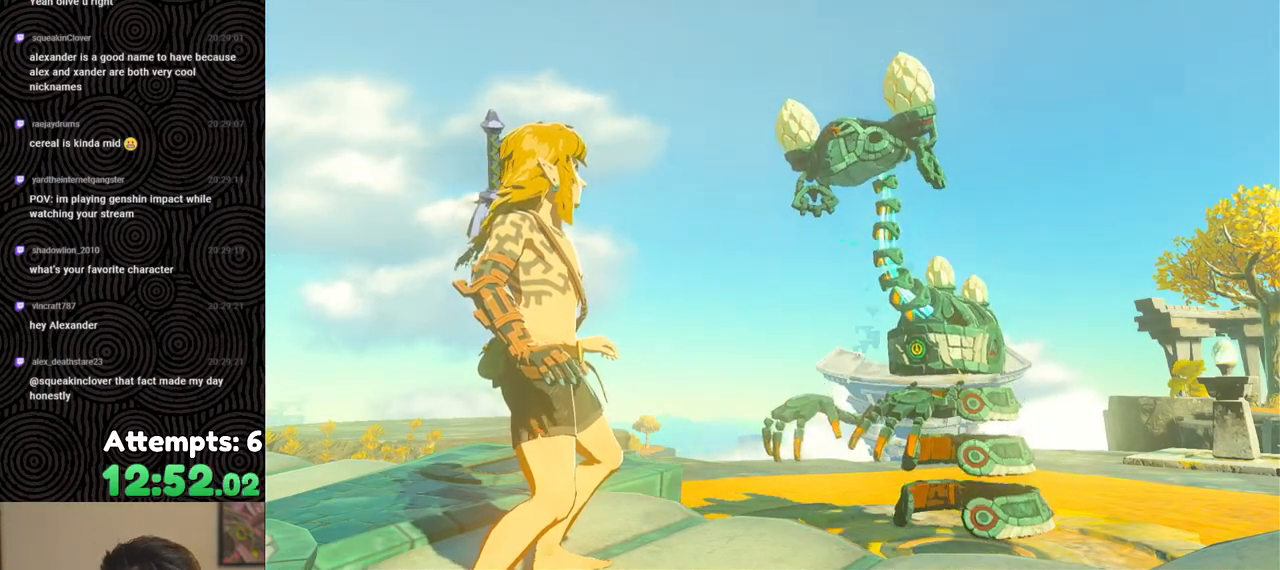
Gameplay with a controller (Nintendo layout); each line is a JSON object with the inputs held at the frame after it. "events" lists button and stick changes between this image and that frame as [ms after this image, input, new state], when the widget could be followed in between. Not read: L3 R3.
{"buttons": [], "left_stick": "center", "right_stick": "center", "events": [[67, "B", "up"], [150, "B", "down"], [267, "B", "up"], [367, "B", "down"], [483, "B", "up"]]}
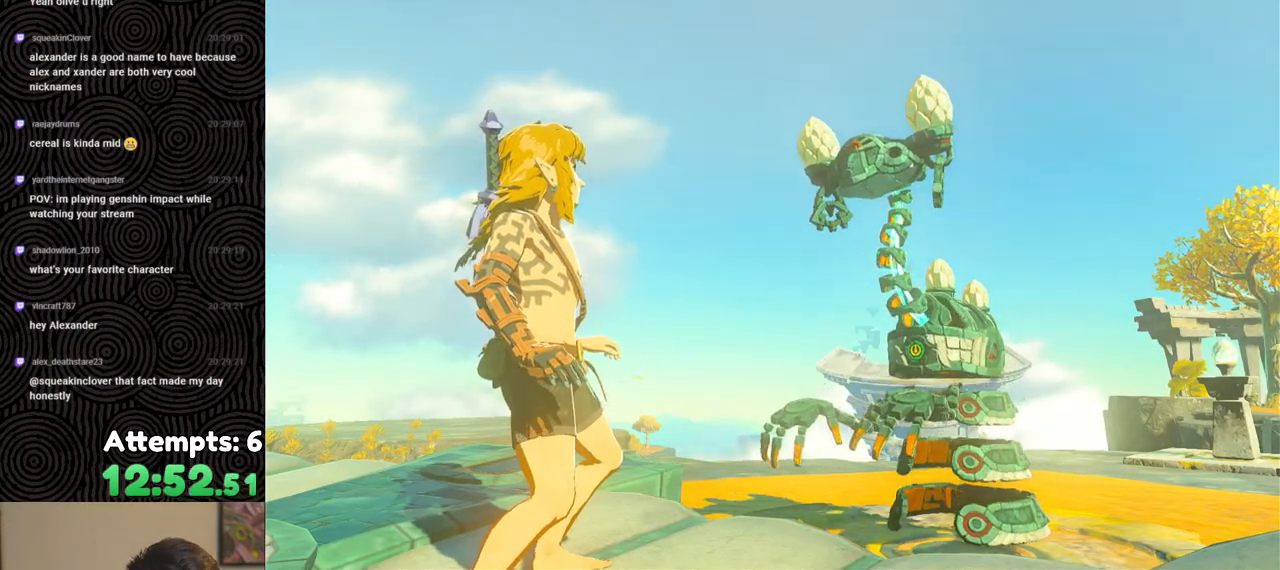
{"buttons": ["B"], "left_stick": "center", "right_stick": "center", "events": [[83, "B", "down"], [167, "B", "up"], [267, "B", "down"], [367, "B", "up"], [417, "B", "down"]]}
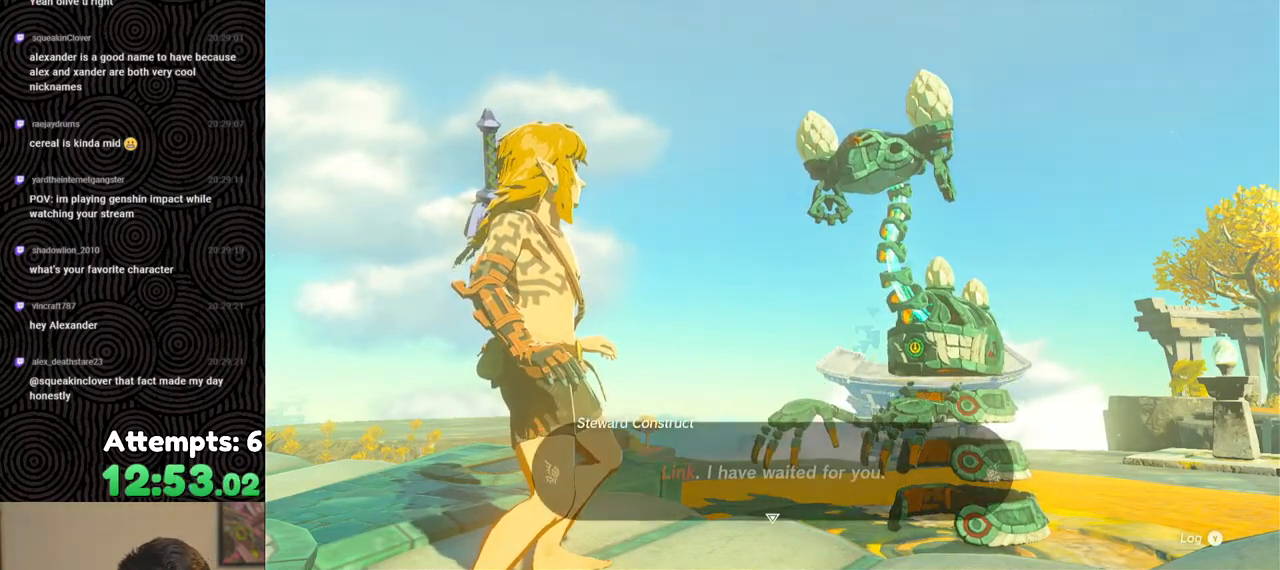
{"buttons": ["B"], "left_stick": "center", "right_stick": "center", "events": [[50, "B", "up"], [117, "B", "down"], [233, "B", "up"], [300, "B", "down"], [433, "B", "up"], [500, "B", "down"]]}
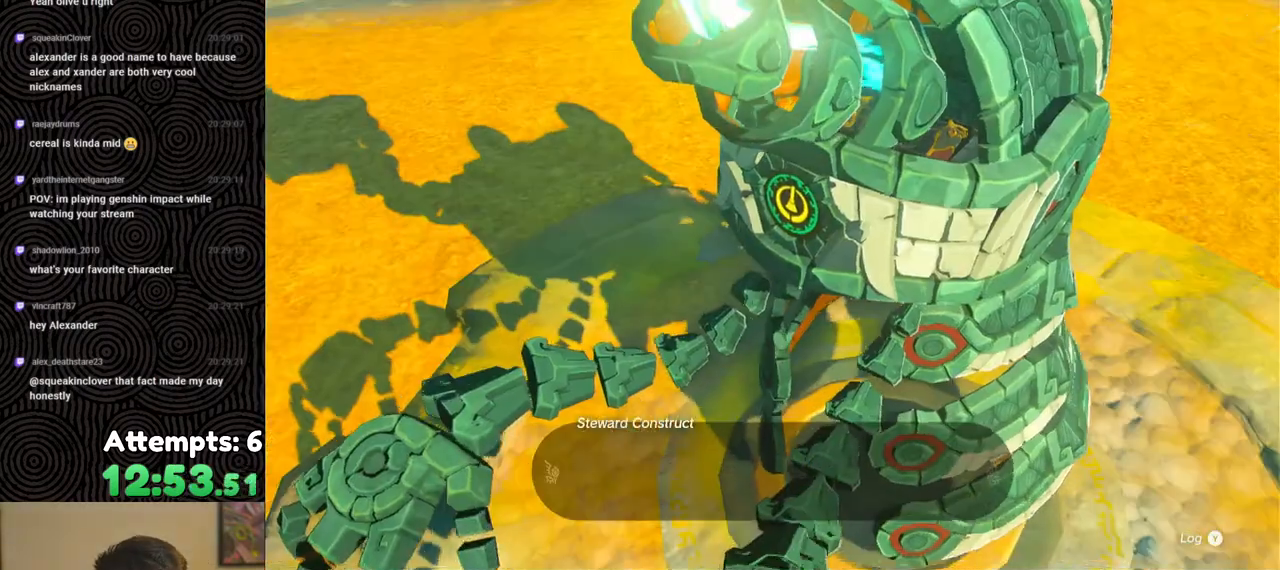
{"buttons": [], "left_stick": "center", "right_stick": "center", "events": [[100, "B", "up"], [183, "B", "down"], [317, "B", "up"], [400, "B", "down"], [500, "B", "up"]]}
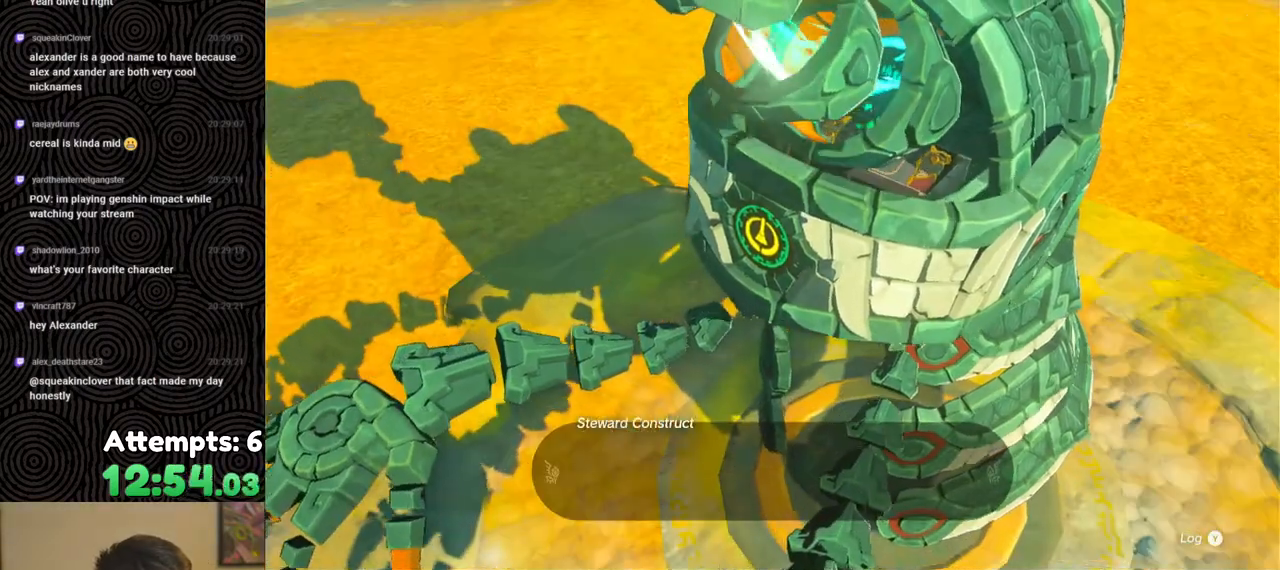
{"buttons": ["B"], "left_stick": "center", "right_stick": "center", "events": [[100, "B", "down"], [200, "B", "up"], [283, "B", "down"], [400, "B", "up"], [467, "B", "down"]]}
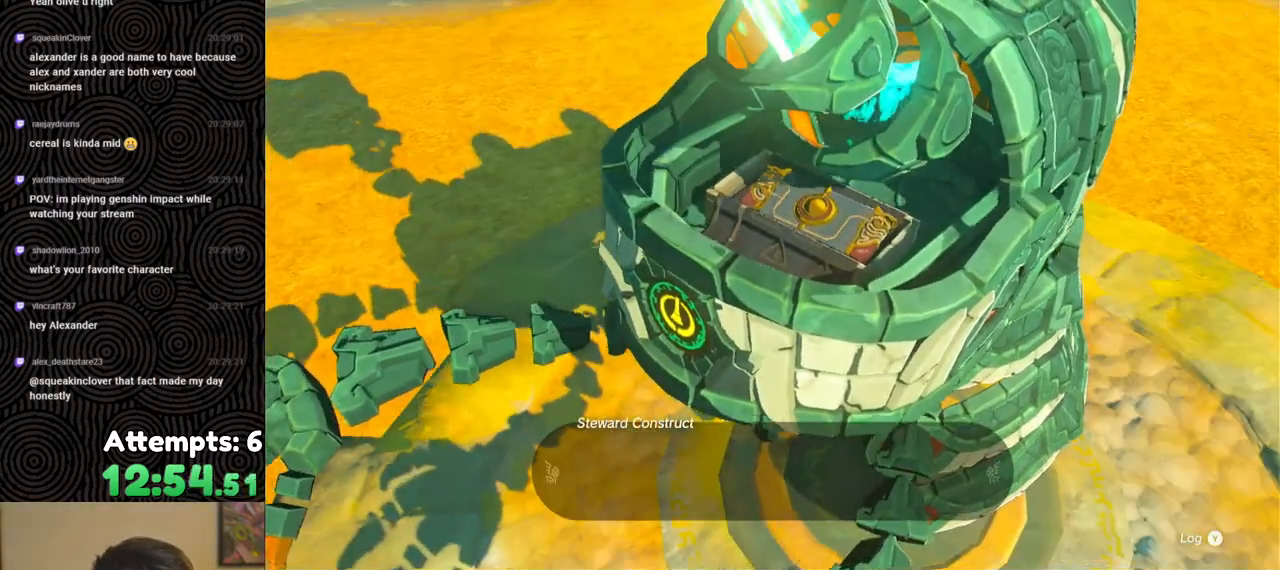
{"buttons": [], "left_stick": "center", "right_stick": "center", "events": [[83, "B", "up"], [150, "B", "down"], [250, "B", "up"], [350, "B", "down"], [467, "B", "up"]]}
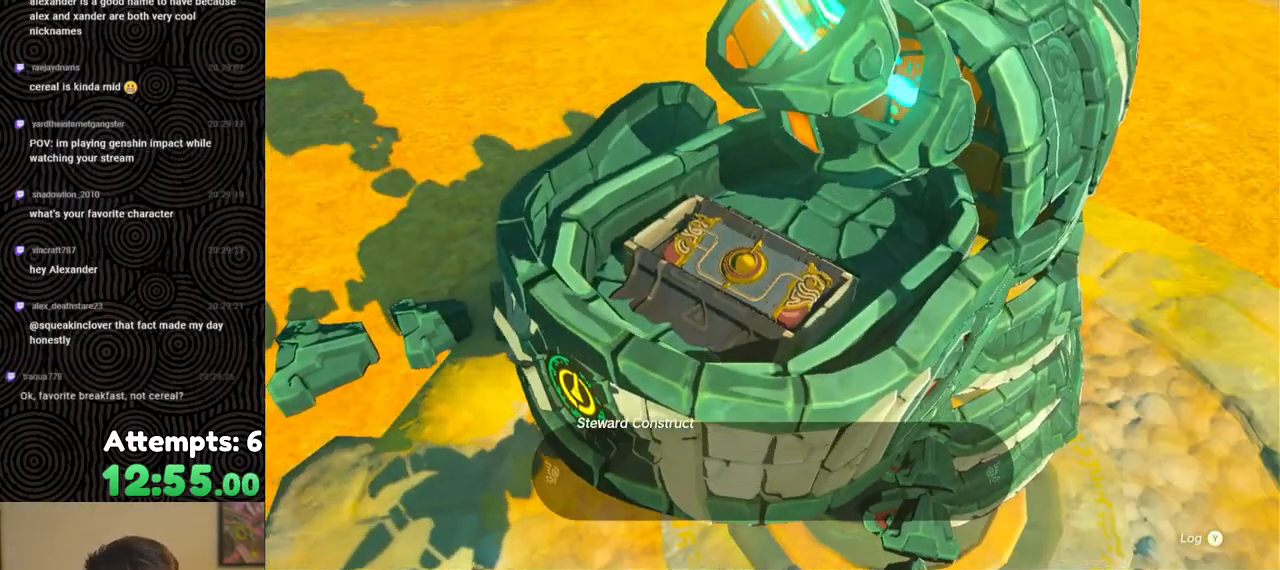
{"buttons": [], "left_stick": "center", "right_stick": "center", "events": [[50, "B", "down"], [133, "B", "up"], [233, "B", "down"], [317, "B", "up"], [383, "B", "down"], [500, "B", "up"]]}
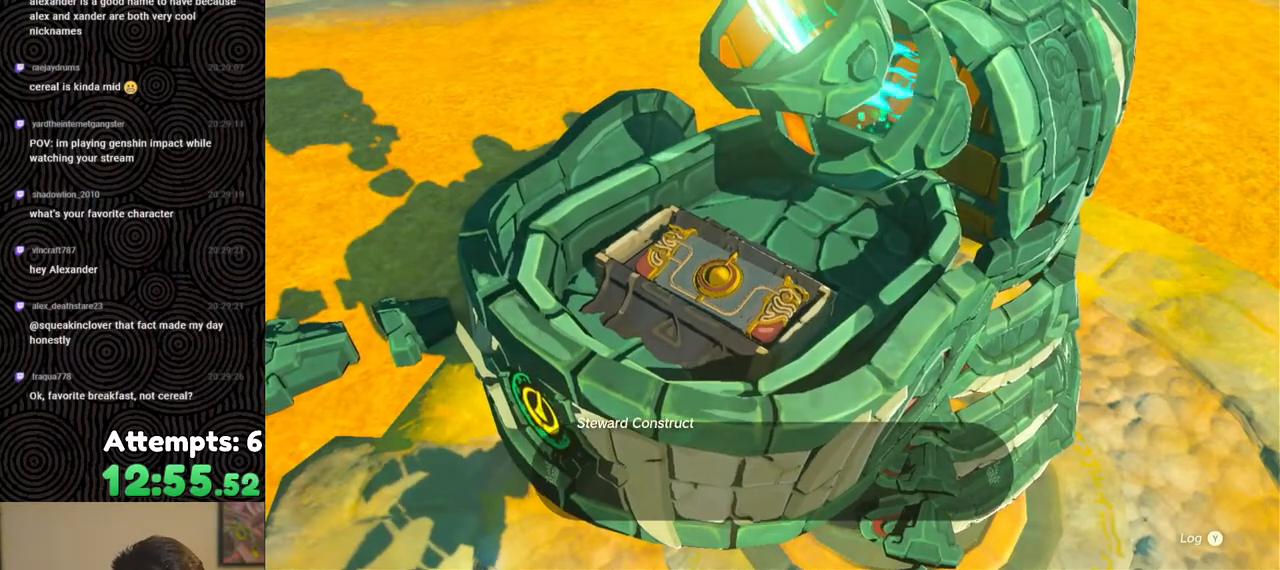
{"buttons": ["B"], "left_stick": "center", "right_stick": "center", "events": [[50, "B", "down"], [167, "B", "up"], [233, "B", "down"], [367, "B", "up"], [433, "B", "down"]]}
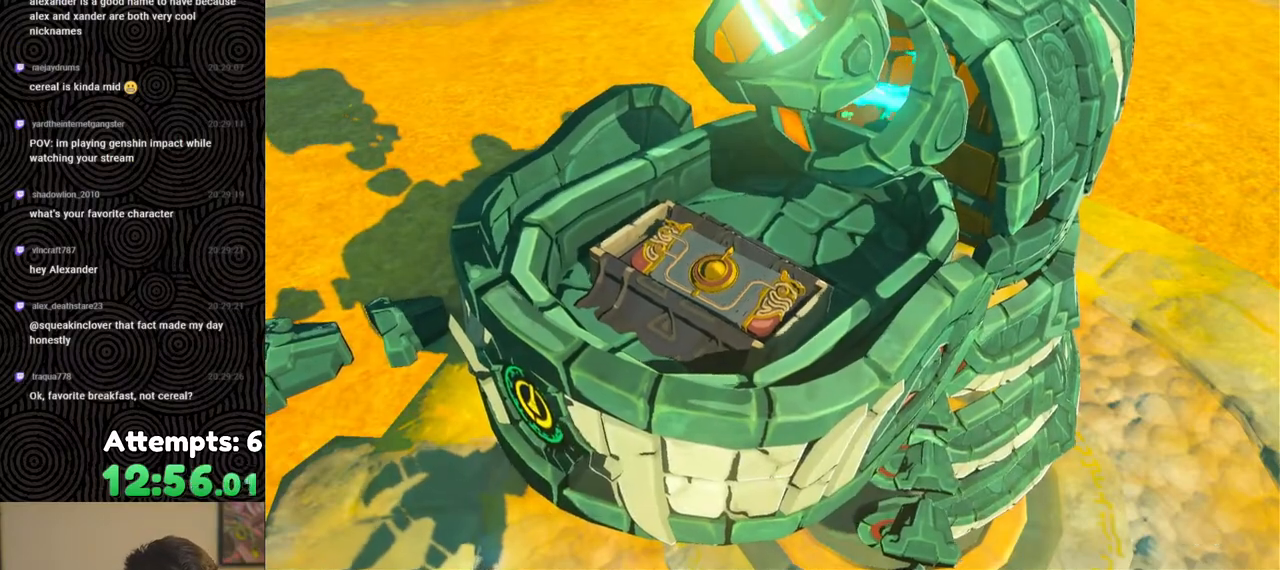
{"buttons": ["B"], "left_stick": "center", "right_stick": "center", "events": [[50, "B", "up"], [167, "B", "down"], [233, "B", "up"], [317, "B", "down"], [367, "B", "up"], [450, "B", "down"]]}
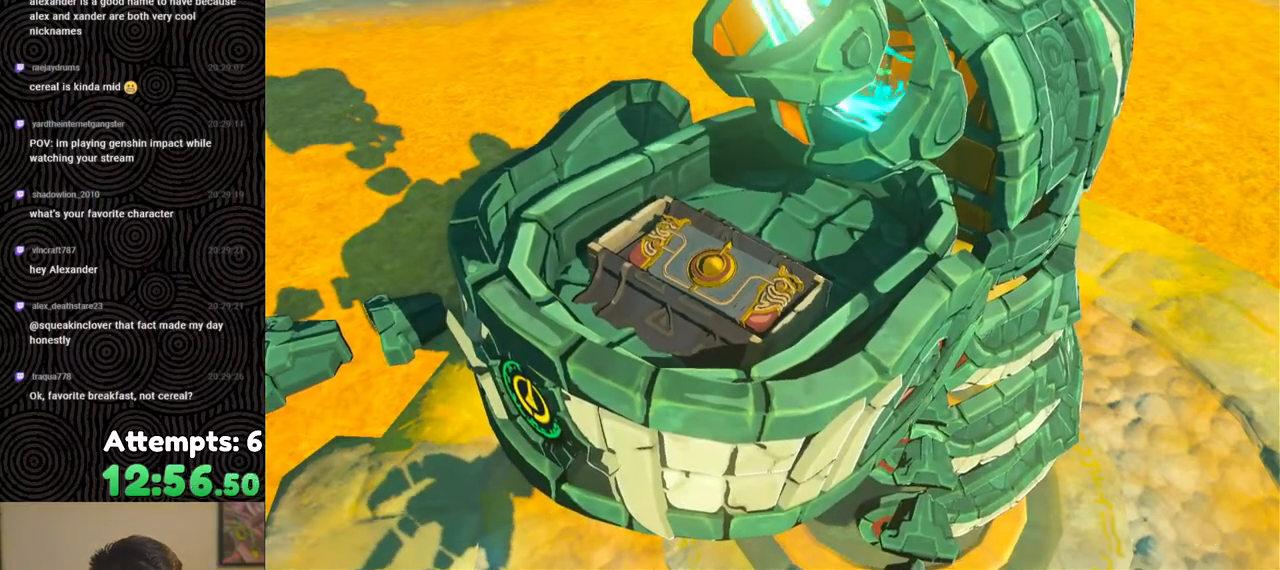
{"buttons": ["B"], "left_stick": "center", "right_stick": "center", "events": [[83, "B", "up"], [150, "B", "down"], [300, "B", "up"], [433, "B", "down"]]}
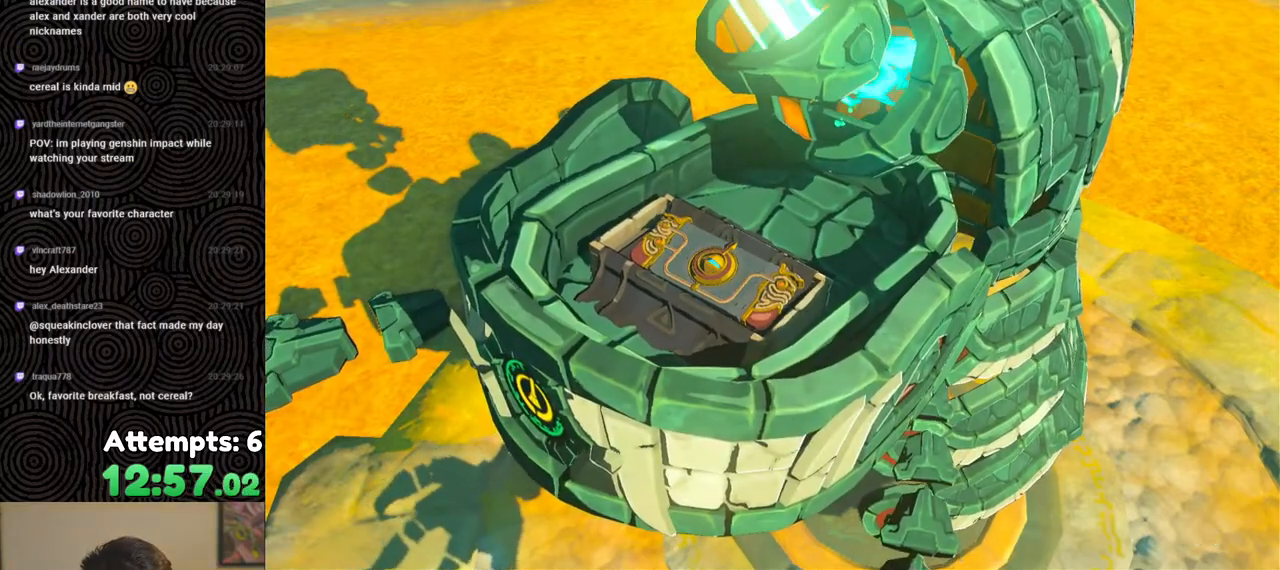
{"buttons": ["B"], "left_stick": "center", "right_stick": "center", "events": [[33, "B", "up"], [150, "B", "down"], [283, "B", "up"], [467, "B", "down"]]}
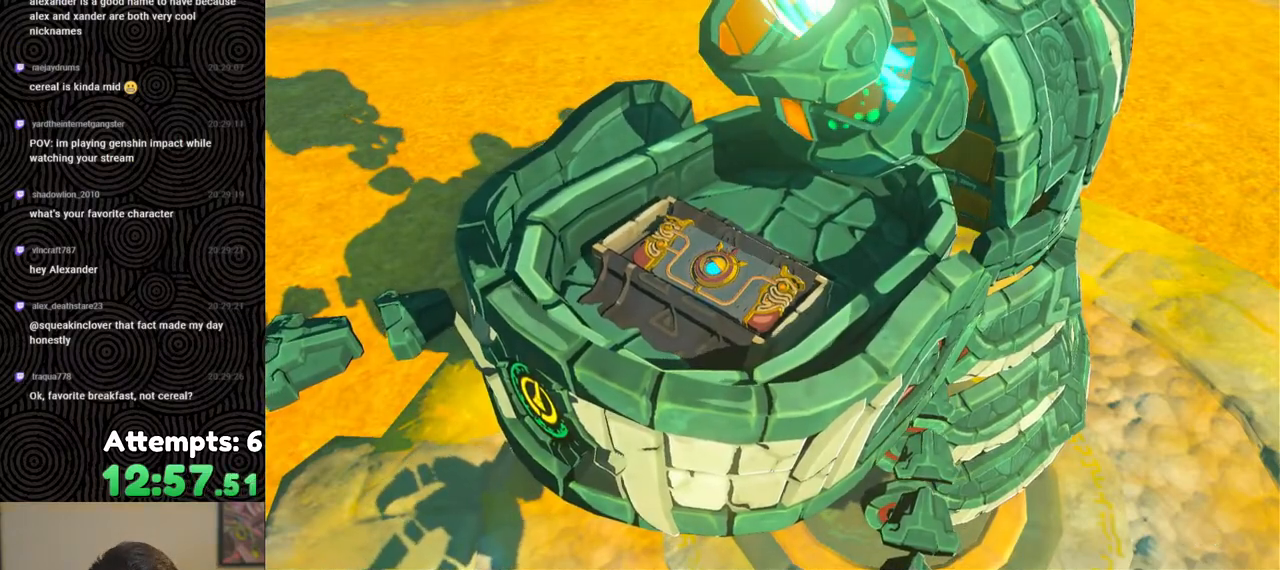
{"buttons": ["B"], "left_stick": "center", "right_stick": "center", "events": [[83, "B", "up"], [250, "B", "down"], [383, "B", "up"], [500, "B", "down"]]}
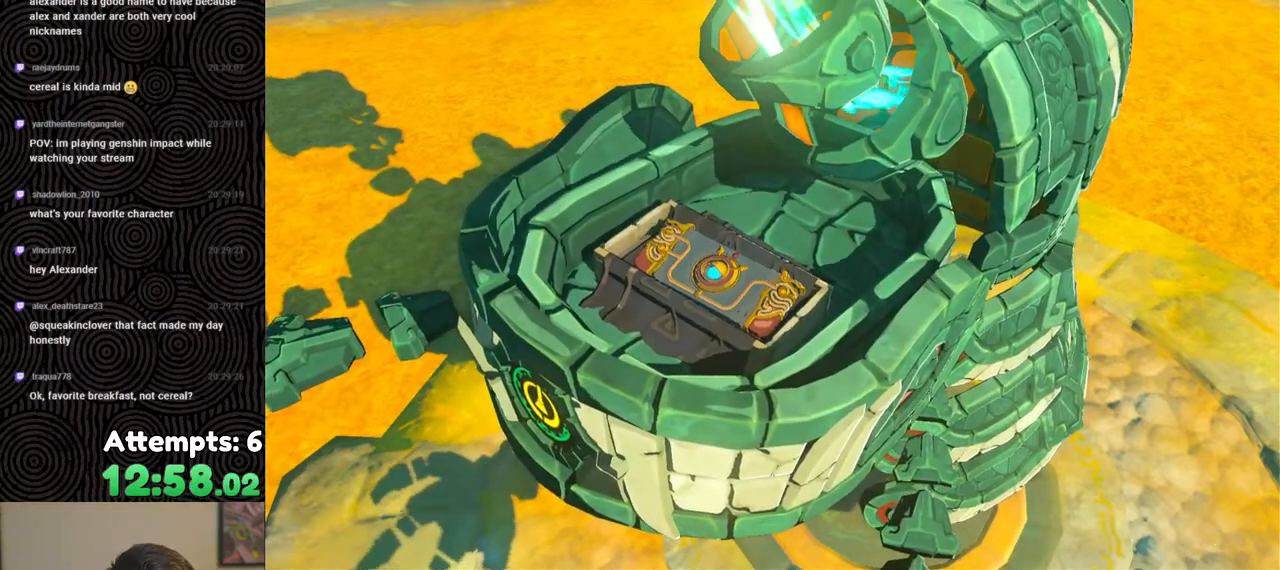
{"buttons": ["B"], "left_stick": "center", "right_stick": "center", "events": [[133, "B", "up"], [233, "B", "down"], [350, "B", "up"], [467, "B", "down"]]}
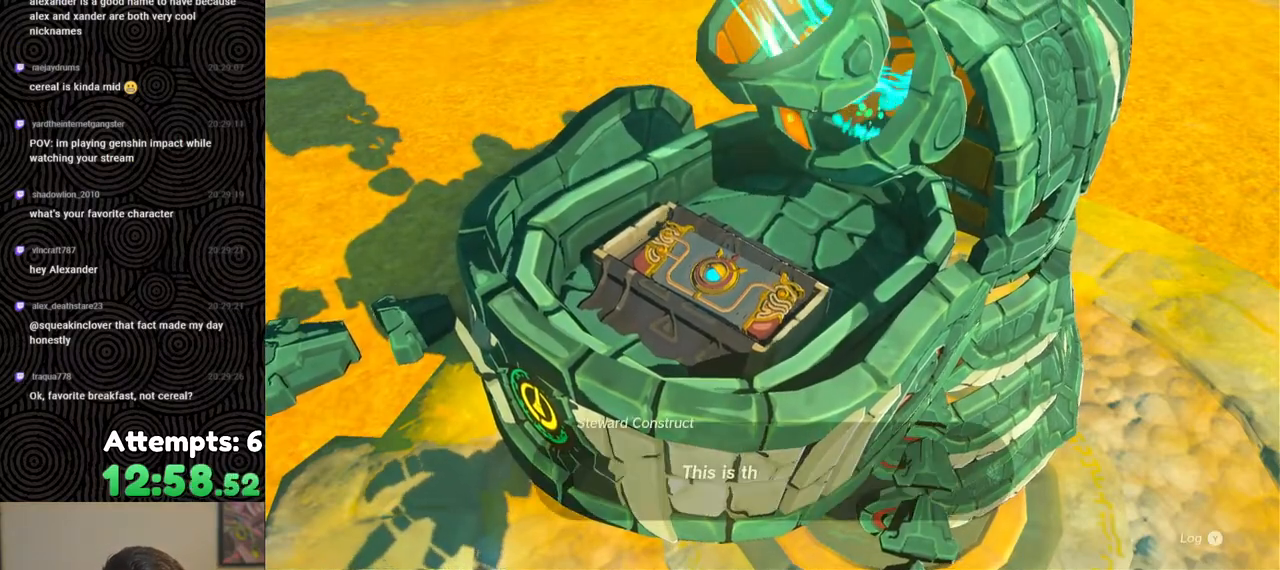
{"buttons": [], "left_stick": "center", "right_stick": "center", "events": [[67, "B", "up"], [167, "B", "down"], [283, "B", "up"], [383, "B", "down"], [467, "B", "up"]]}
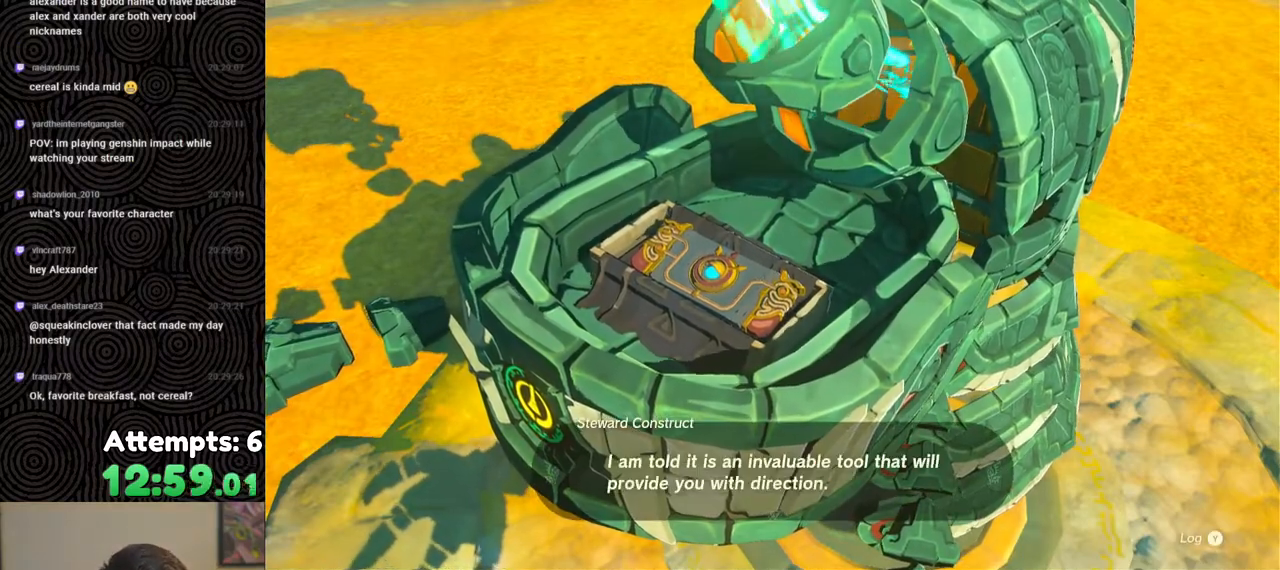
{"buttons": ["B"], "left_stick": "center", "right_stick": "center", "events": [[50, "B", "down"], [150, "B", "up"], [250, "B", "down"], [350, "B", "up"], [450, "B", "down"]]}
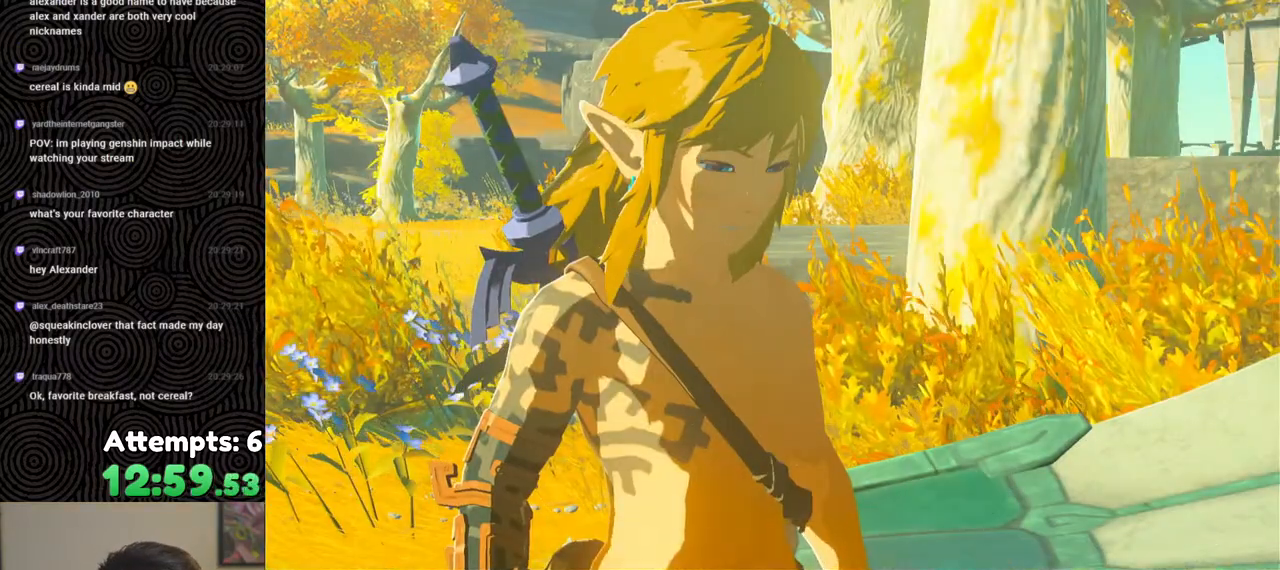
{"buttons": [], "left_stick": "center", "right_stick": "center", "events": [[33, "B", "up"], [150, "B", "down"], [267, "B", "up"], [350, "B", "down"], [483, "B", "up"]]}
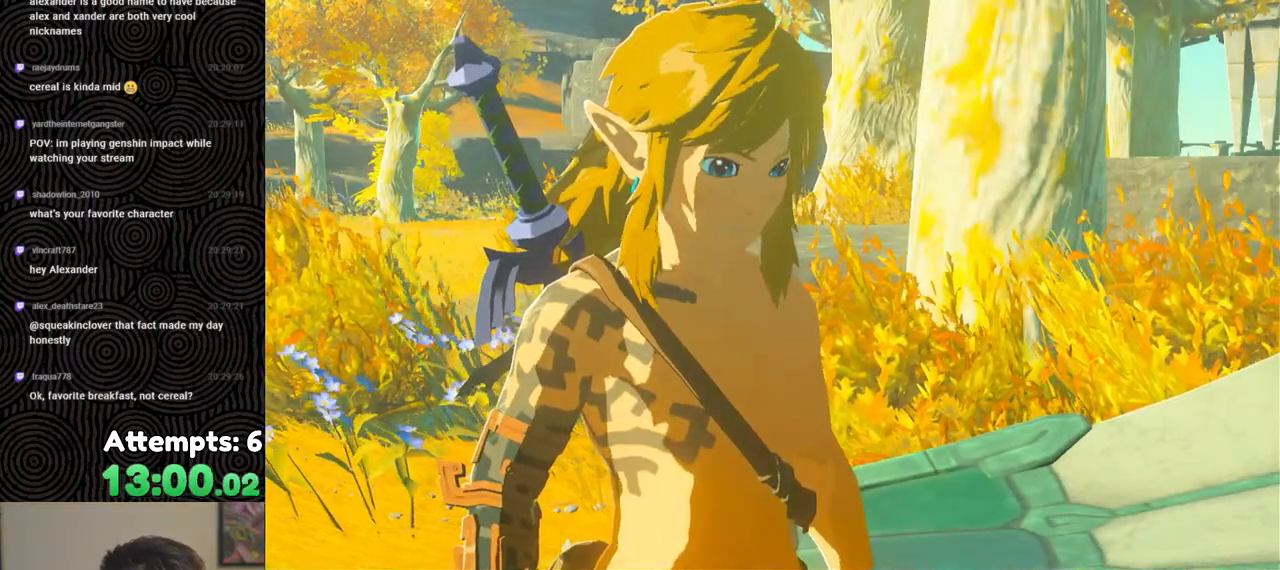
{"buttons": ["B"], "left_stick": "center", "right_stick": "center", "events": [[50, "B", "down"], [167, "B", "up"], [267, "B", "down"], [367, "B", "up"], [450, "B", "down"]]}
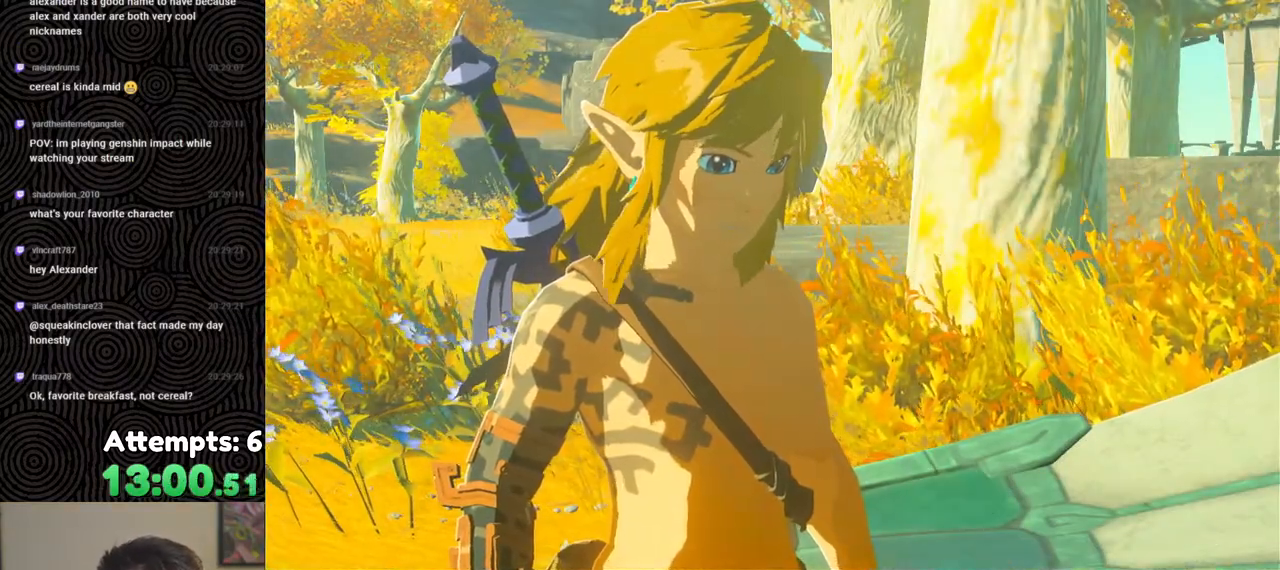
{"buttons": [], "left_stick": "center", "right_stick": "center", "events": [[67, "B", "up"], [150, "B", "down"], [267, "B", "up"], [400, "B", "down"], [500, "B", "up"]]}
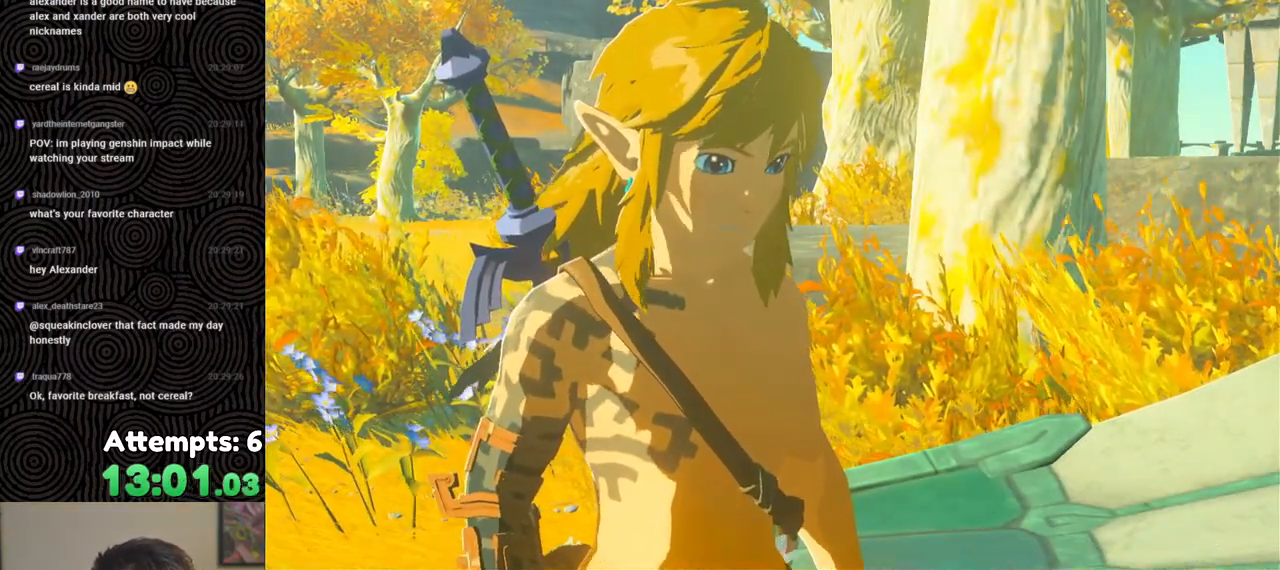
{"buttons": [], "left_stick": "center", "right_stick": "center", "events": [[100, "B", "down"], [200, "B", "up"], [333, "B", "down"], [467, "B", "up"]]}
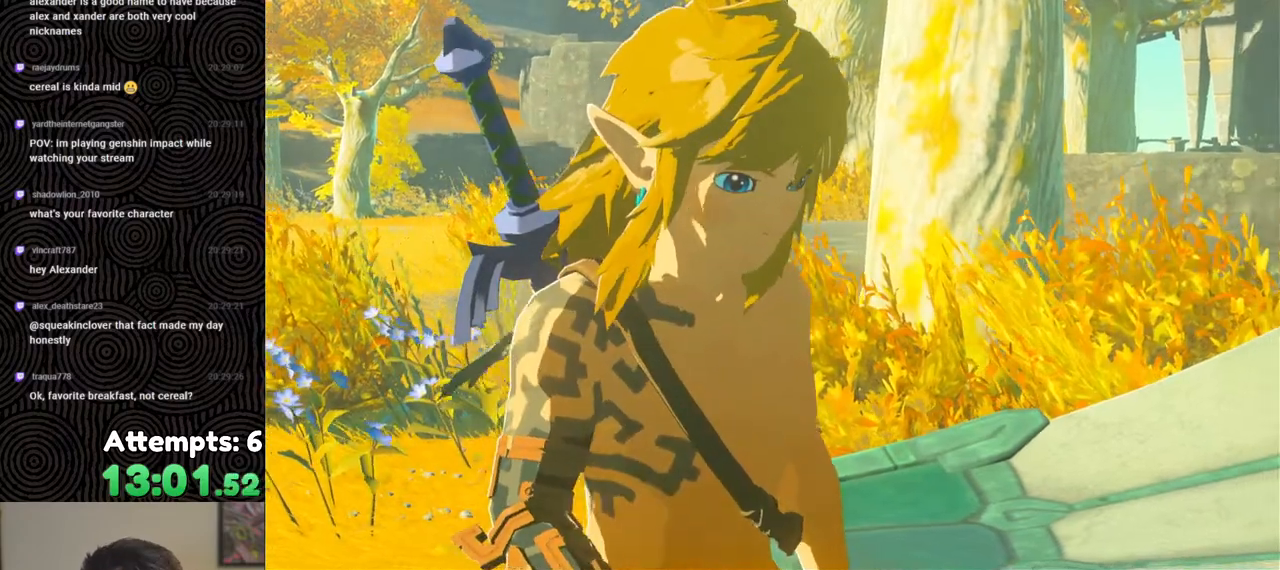
{"buttons": ["B"], "left_stick": "center", "right_stick": "center", "events": [[50, "B", "down"], [167, "B", "up"], [267, "B", "down"], [367, "B", "up"], [500, "B", "down"]]}
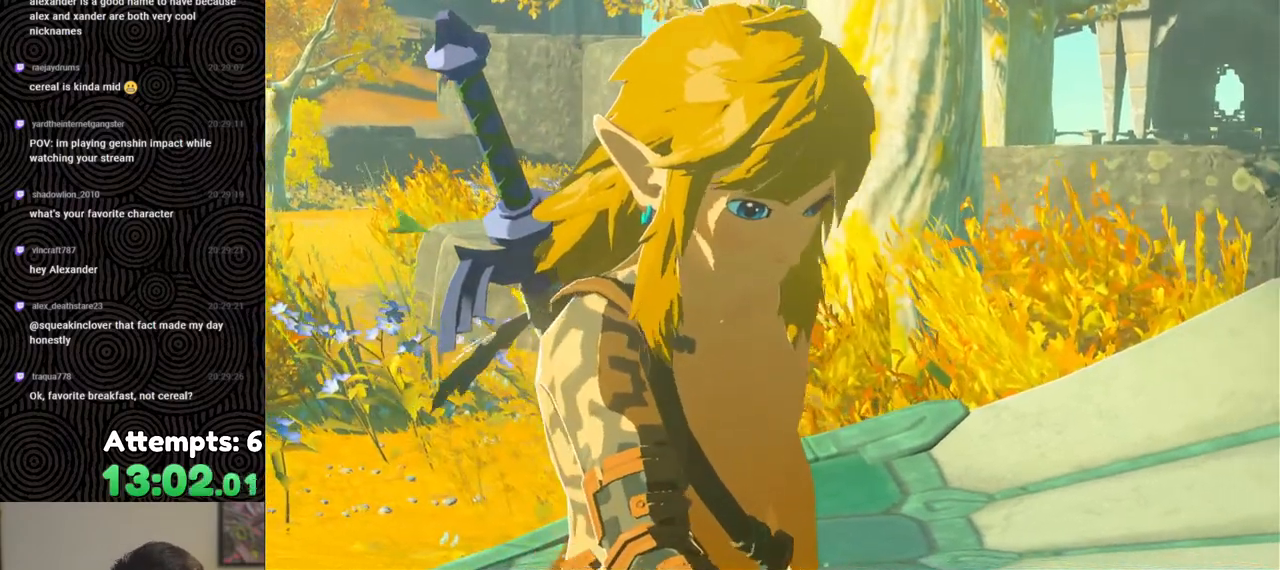
{"buttons": ["B"], "left_stick": "center", "right_stick": "center", "events": [[117, "B", "up"], [267, "B", "down"], [350, "B", "up"], [483, "B", "down"]]}
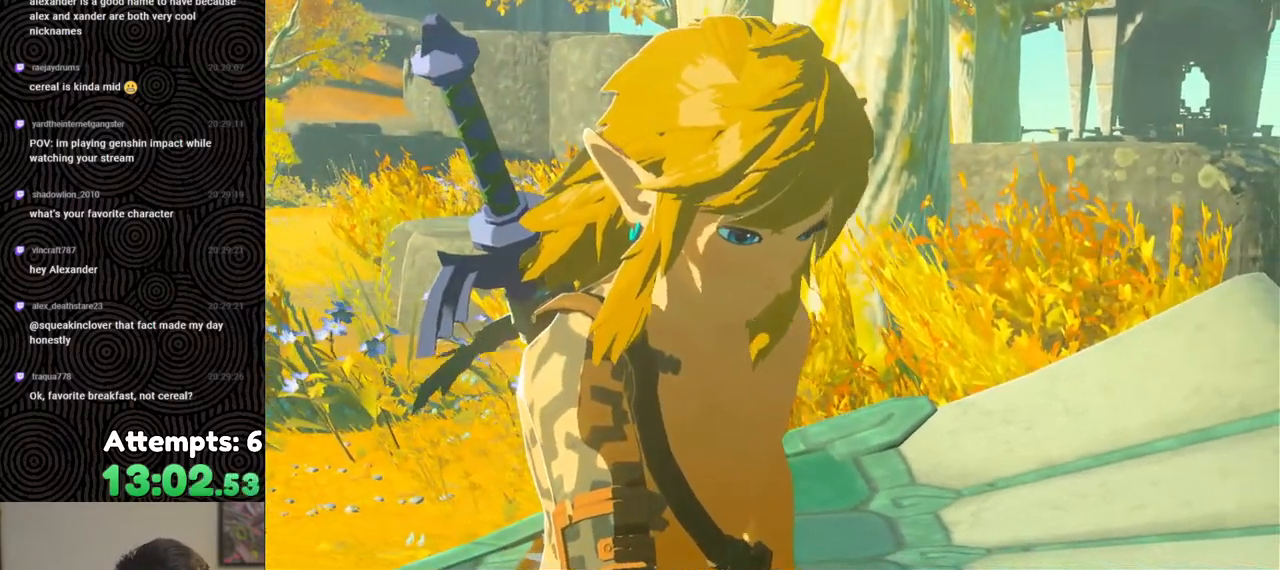
{"buttons": [], "left_stick": "center", "right_stick": "center", "events": [[83, "B", "up"]]}
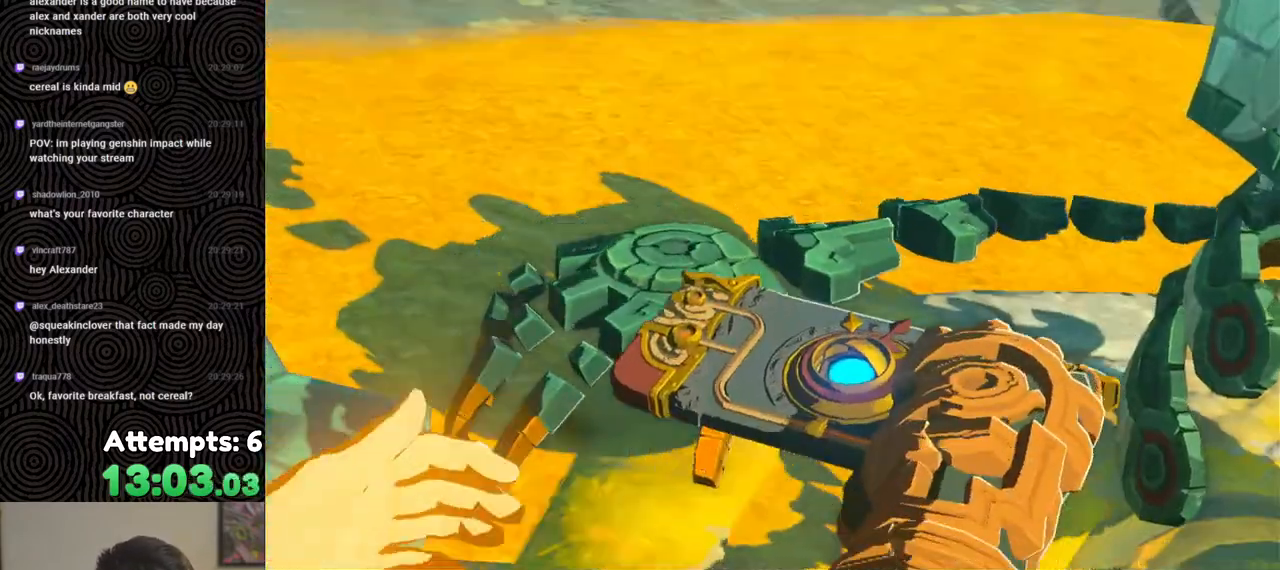
{"buttons": [], "left_stick": "center", "right_stick": "center", "events": []}
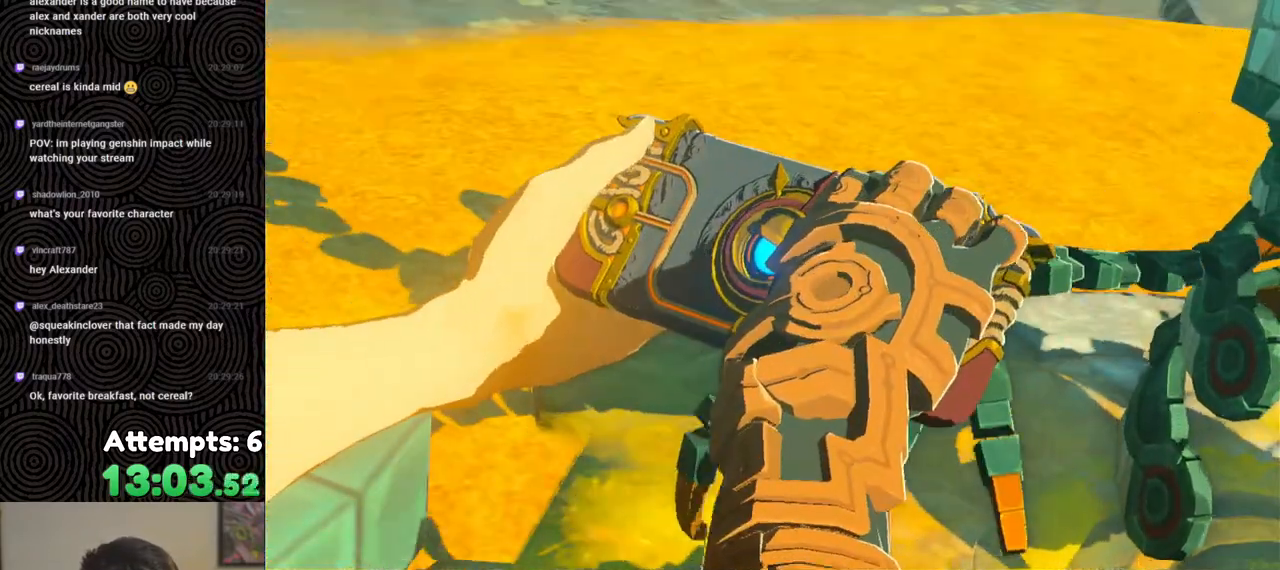
{"buttons": [], "left_stick": "center", "right_stick": "center", "events": []}
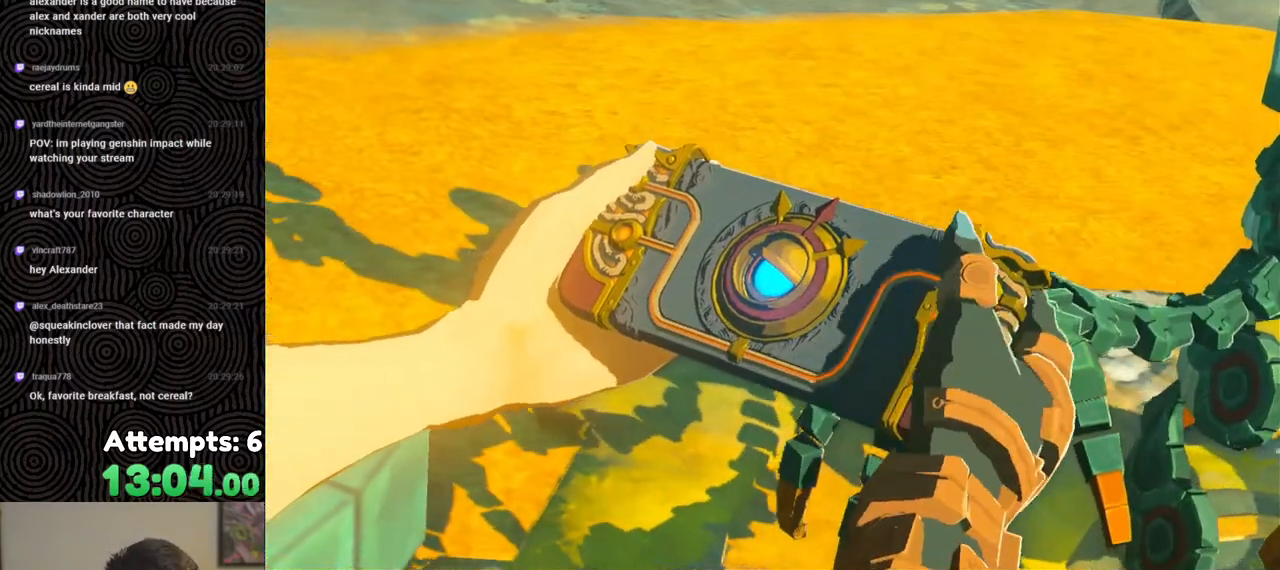
{"buttons": [], "left_stick": "center", "right_stick": "center", "events": []}
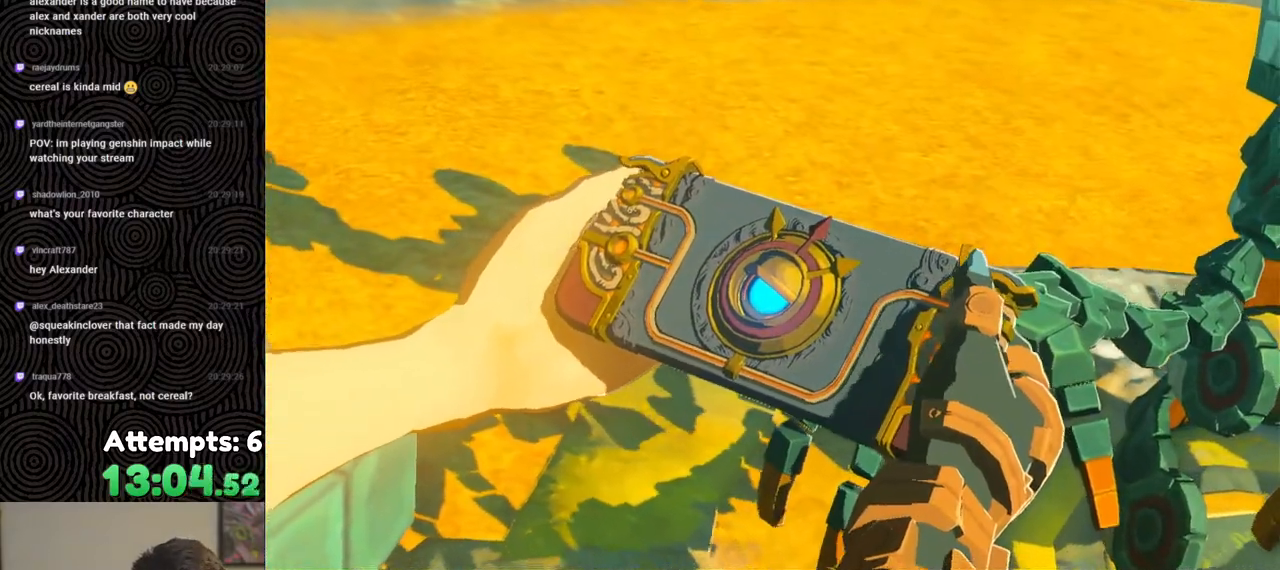
{"buttons": [], "left_stick": "center", "right_stick": "center", "events": [[183, "B", "down"], [283, "B", "up"], [383, "B", "down"], [450, "B", "up"]]}
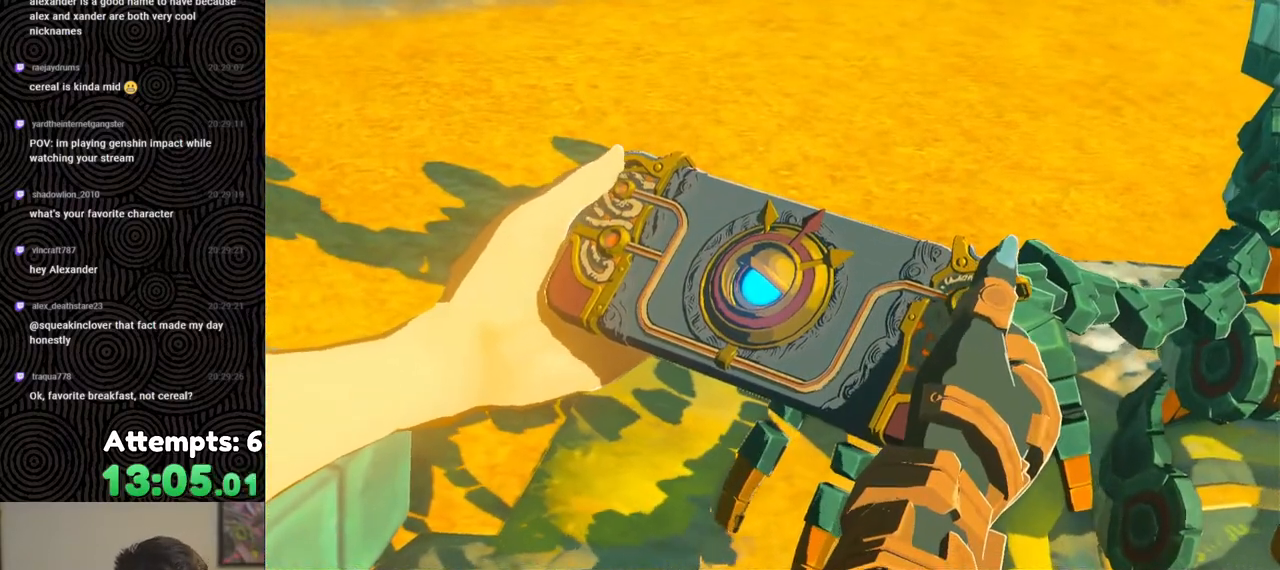
{"buttons": [], "left_stick": "center", "right_stick": "center", "events": [[383, "B", "down"], [500, "B", "up"]]}
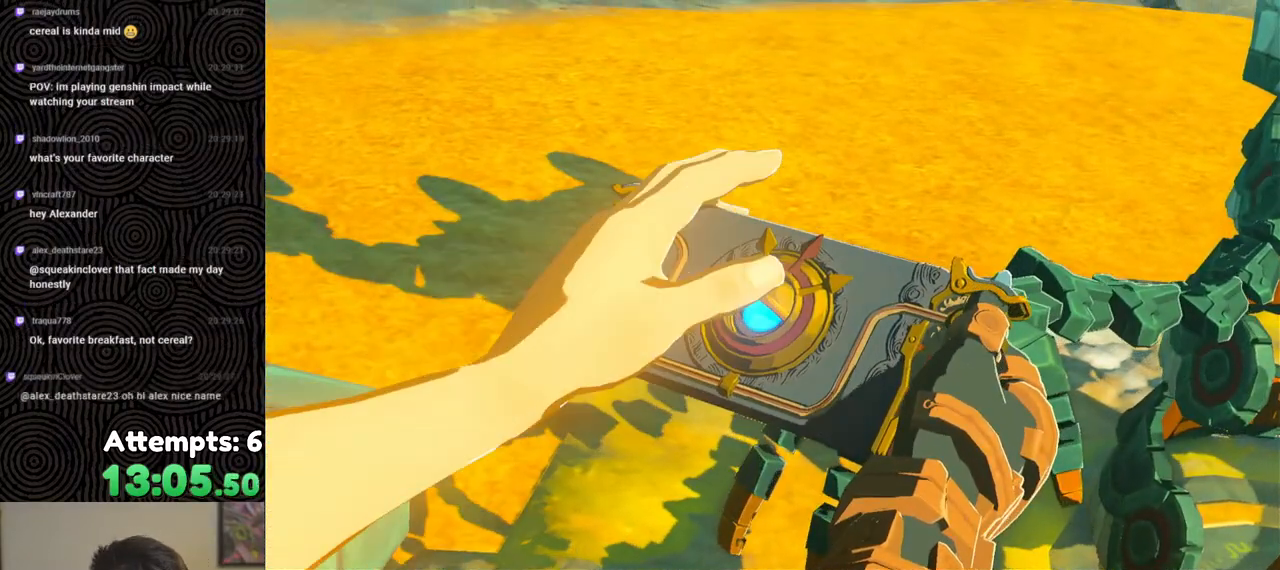
{"buttons": [], "left_stick": "center", "right_stick": "center", "events": [[167, "B", "down"], [267, "B", "up"]]}
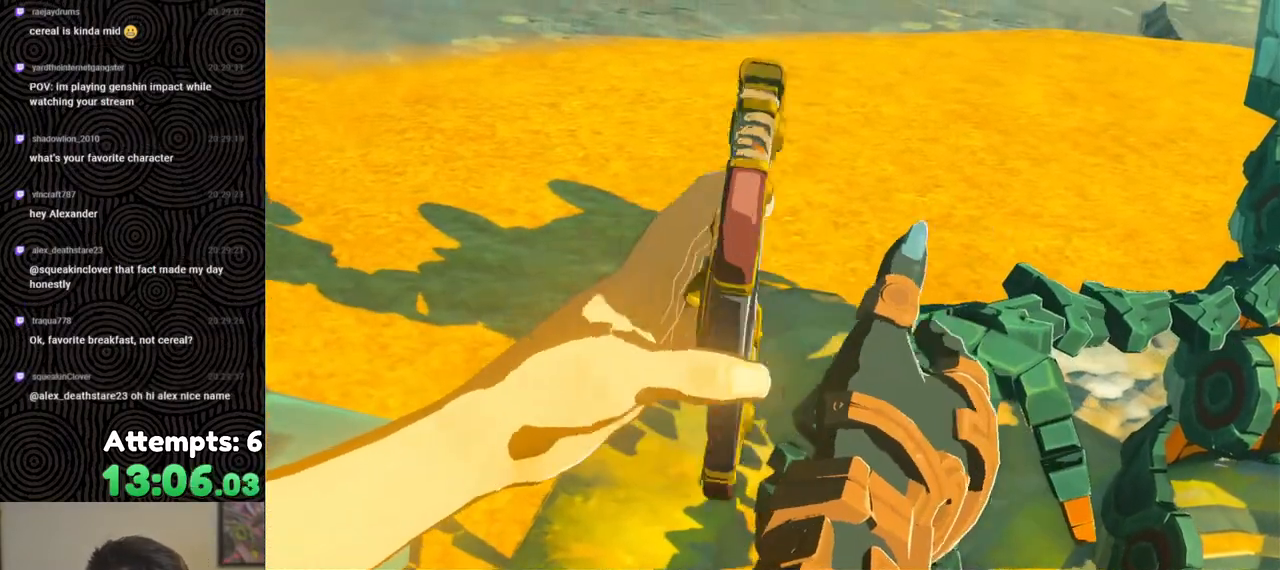
{"buttons": [], "left_stick": "center", "right_stick": "center", "events": []}
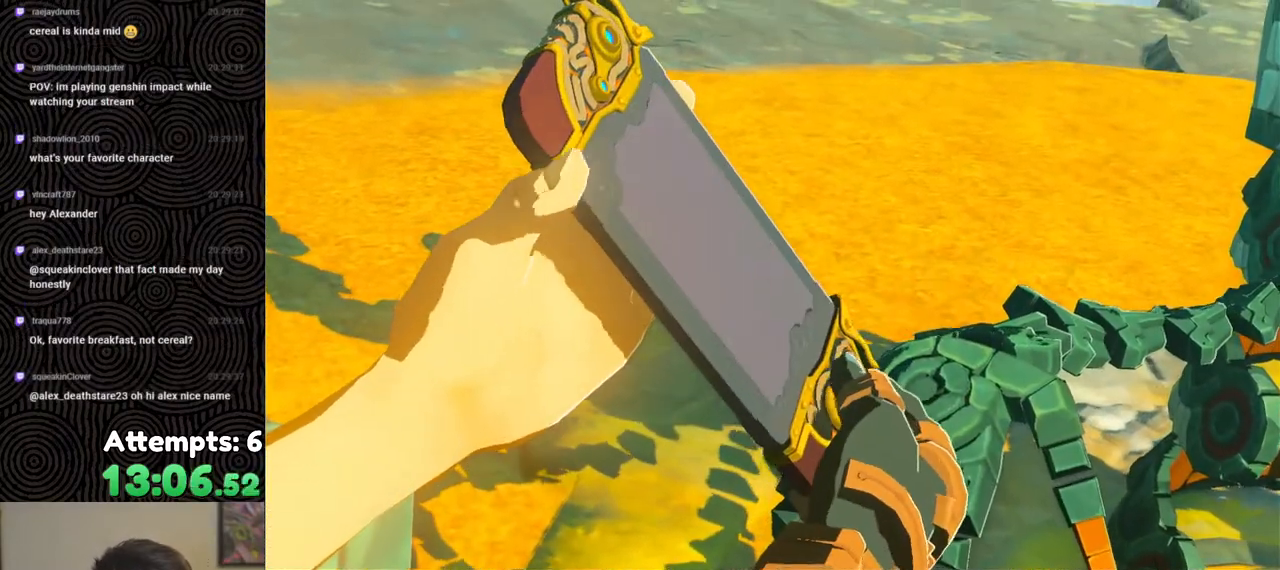
{"buttons": [], "left_stick": "center", "right_stick": "center", "events": []}